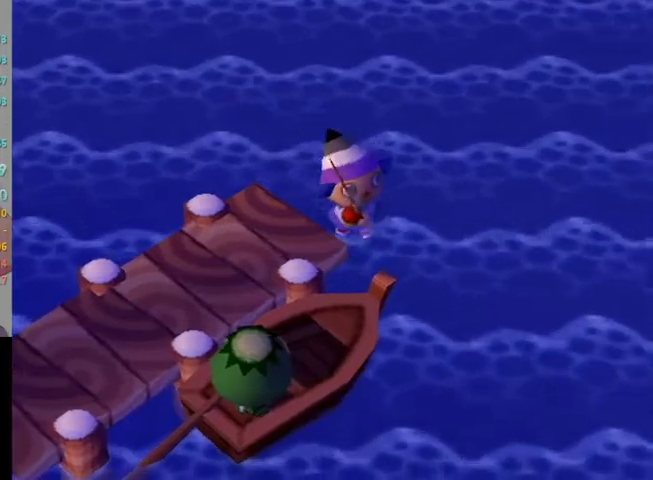
Gameplay with a controller (Nintendo layout); each line is a JSON object with the inputs held at the frame after it. "events" lists button and stick changes between this image and that frame as [ms after this image, input, new state], when the widget could be followed in between. Not read: L3 R3 Z left_stick.
{"buttons": [], "right_stick": "center", "events": []}
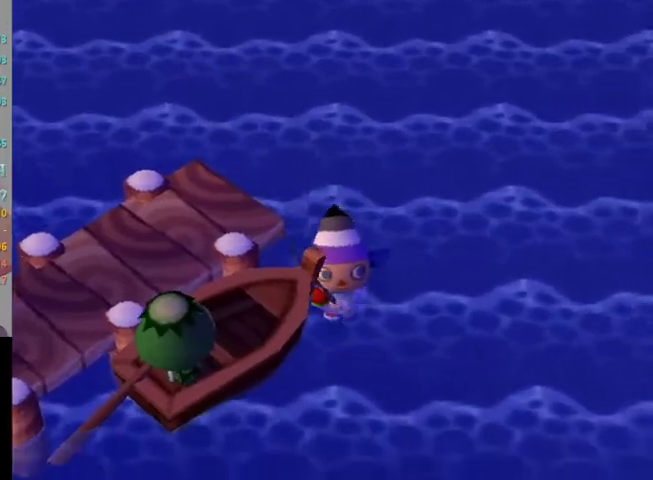
{"buttons": ["L1"], "right_stick": "center", "events": [[500, "L1", "down"]]}
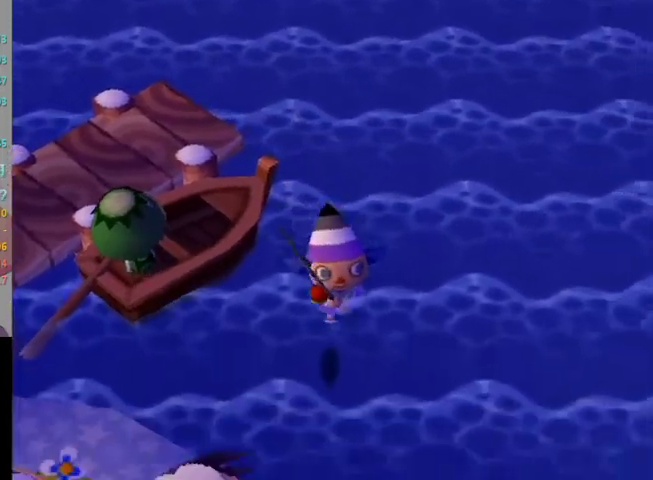
{"buttons": ["L1"], "right_stick": "center"}
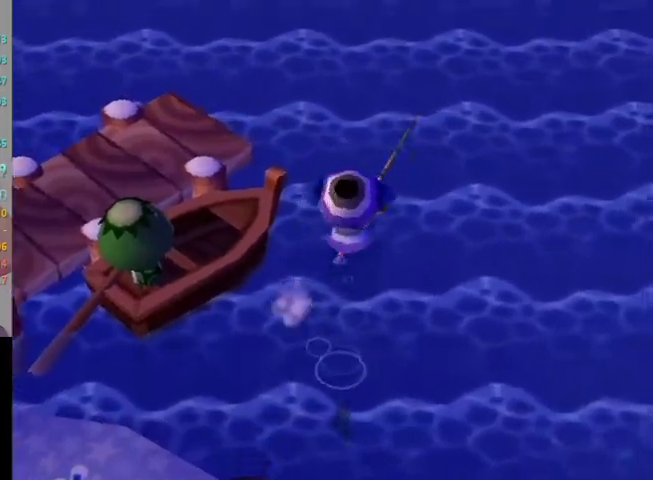
{"buttons": ["L1"], "right_stick": "center", "events": []}
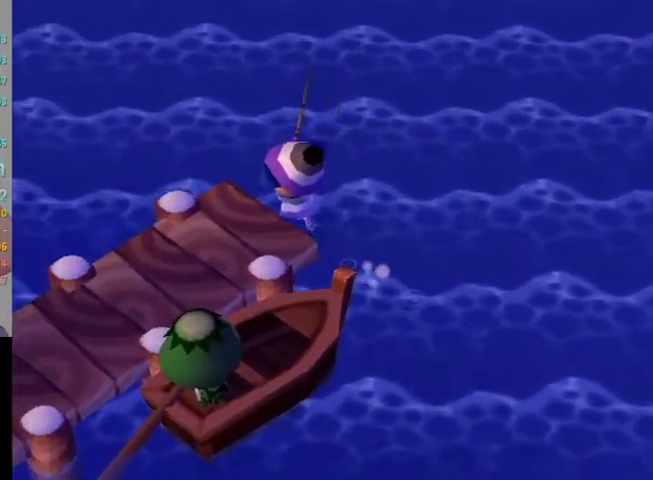
{"buttons": ["L1"], "right_stick": "center", "events": []}
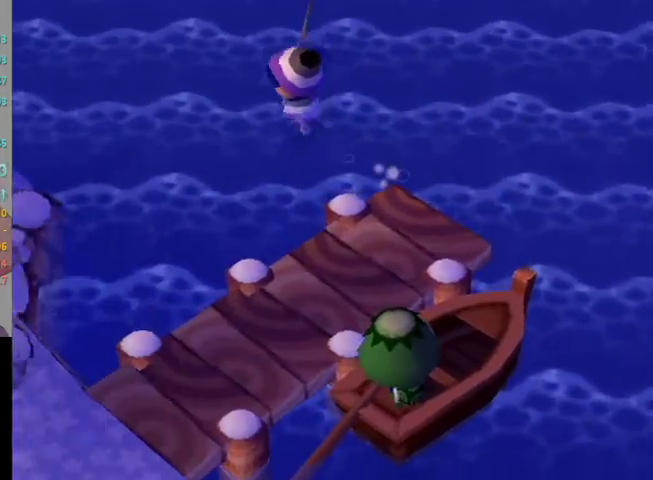
{"buttons": ["L1"], "right_stick": "center", "events": []}
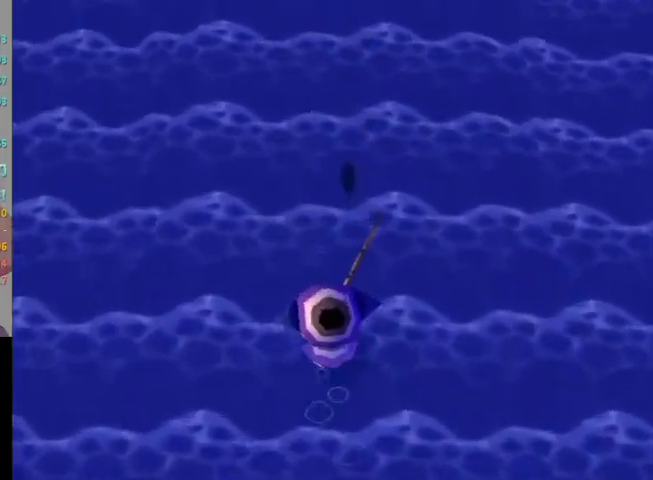
{"buttons": ["L1"], "right_stick": "center", "events": []}